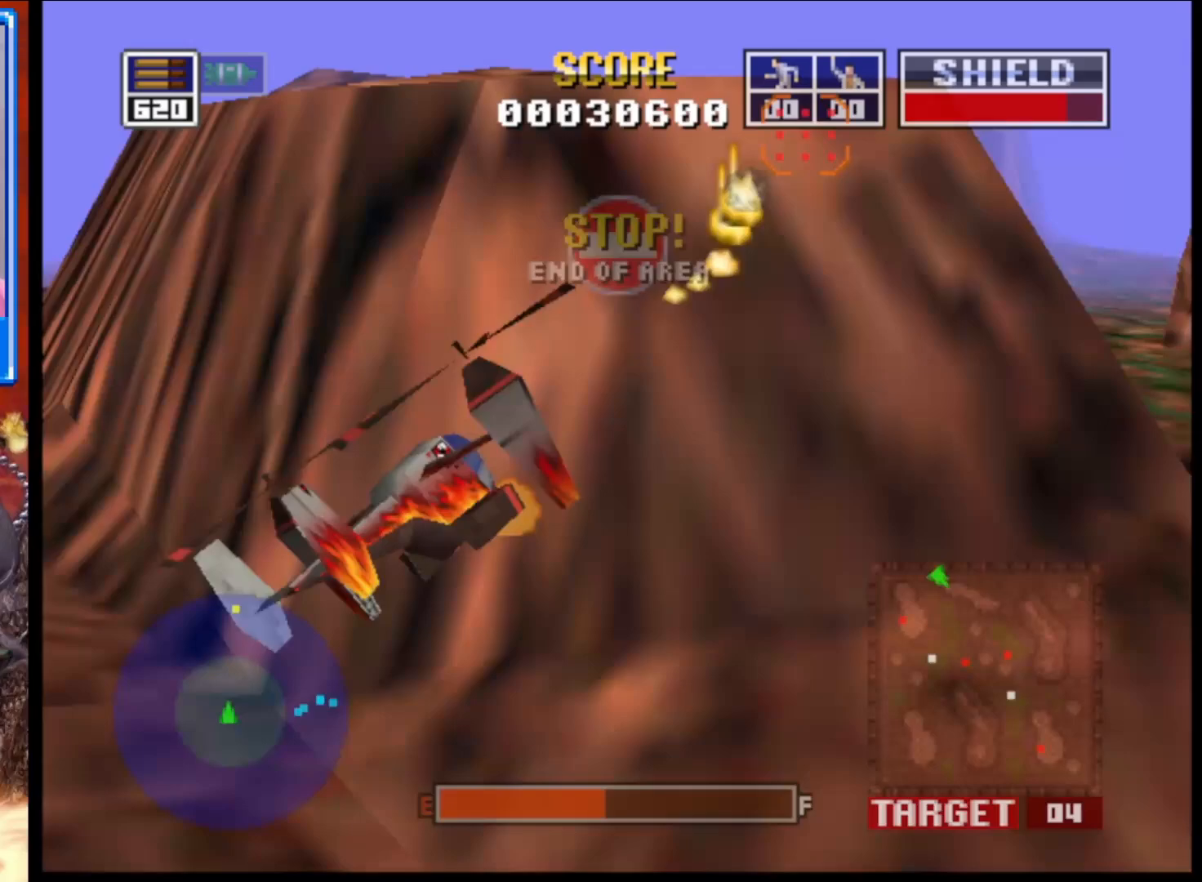
Gameplay with a controller (Xbox layout); each line is a JSON object with the inputs held at the frame after it. "events" lists button and stick changes between this image and that frame as [ms after this image, input, new state], when the widget could be followed in between.
{"buttons": ["L2"], "left_stick": "center", "right_stick": "up", "events": []}
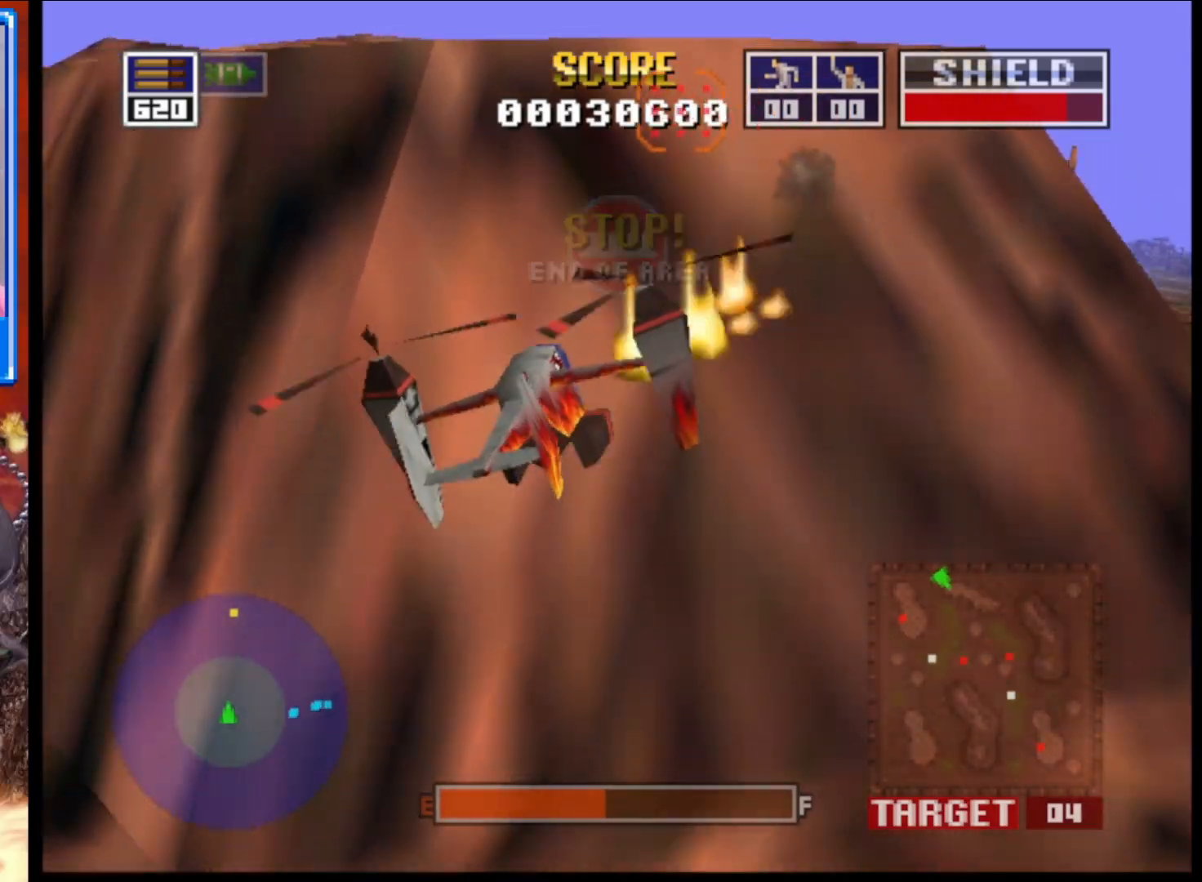
{"buttons": ["L2"], "left_stick": "center", "right_stick": "up", "events": []}
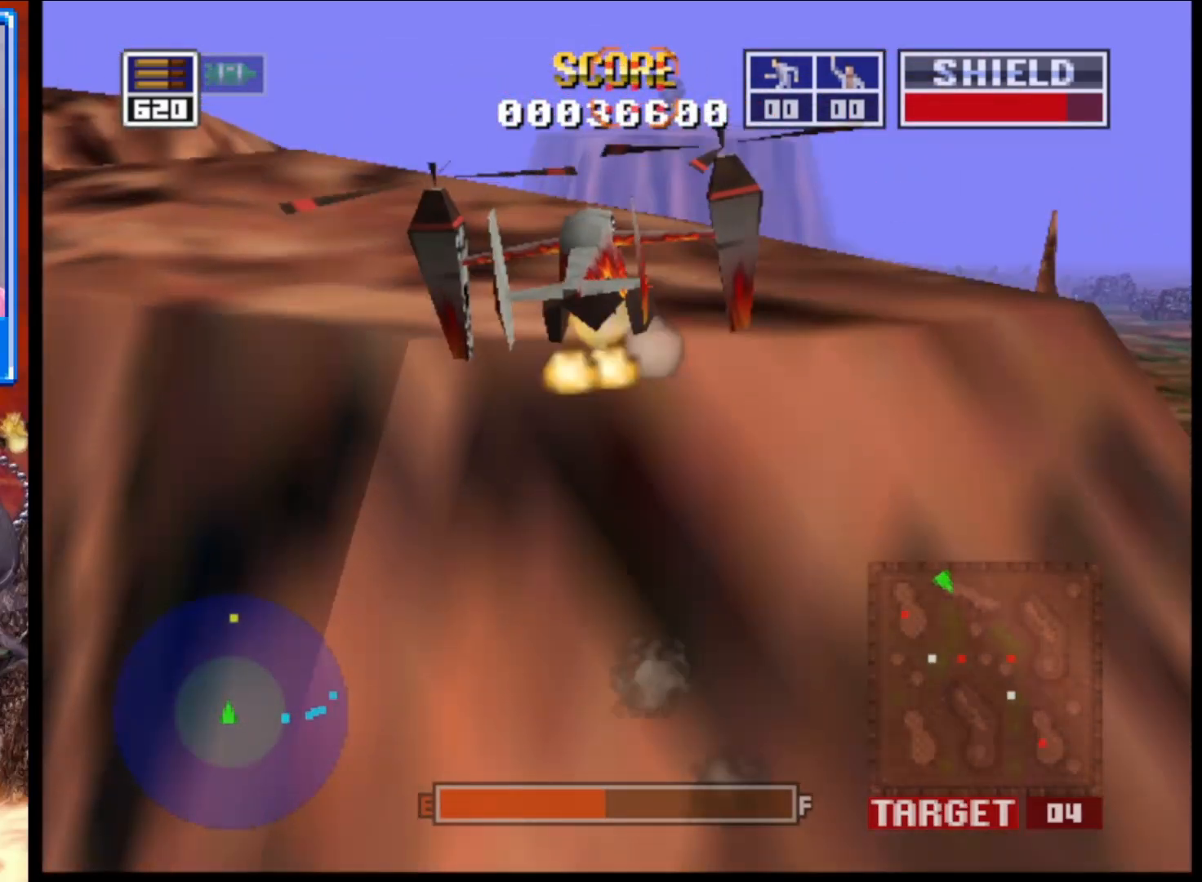
{"buttons": ["L2"], "left_stick": "up-left", "right_stick": "up", "events": [[417, "left_stick", "up-left"]]}
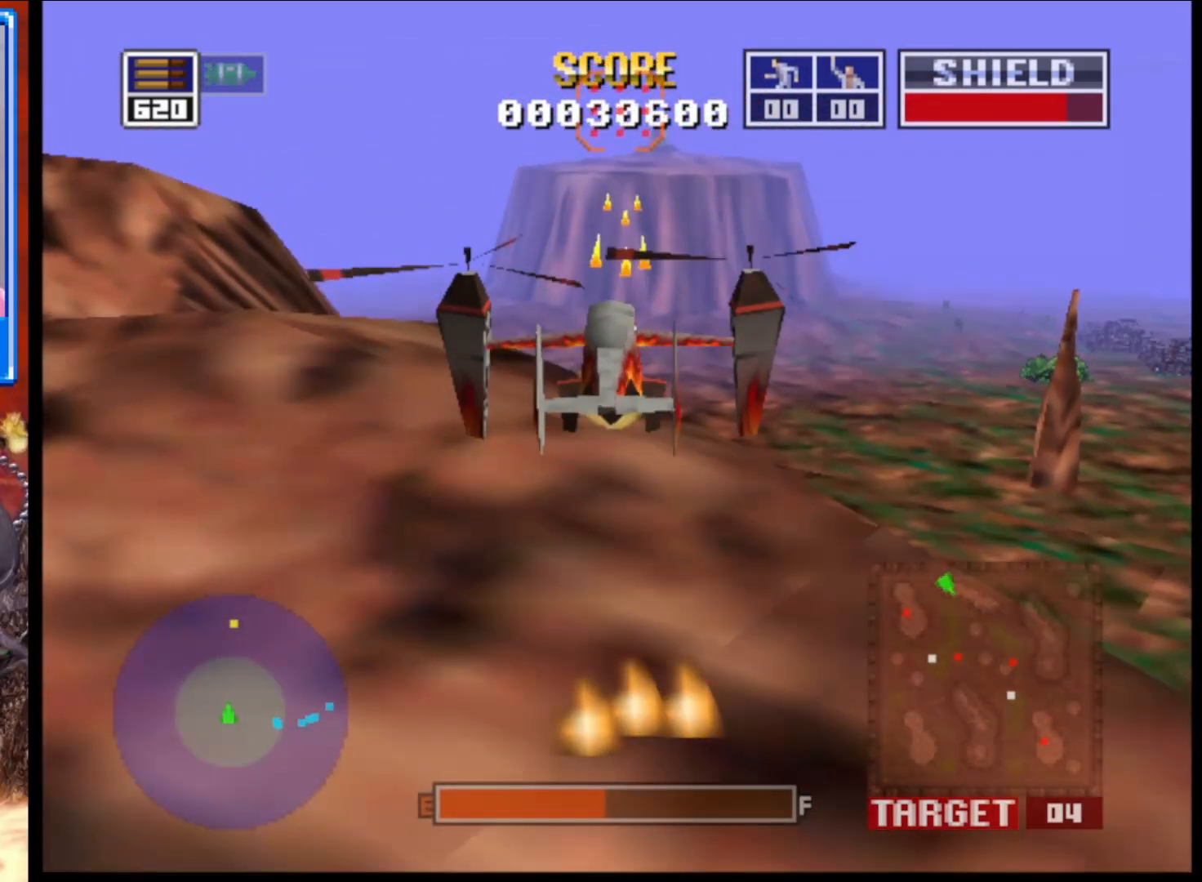
{"buttons": ["L2"], "left_stick": "center", "right_stick": "up", "events": [[100, "left_stick", "center"]]}
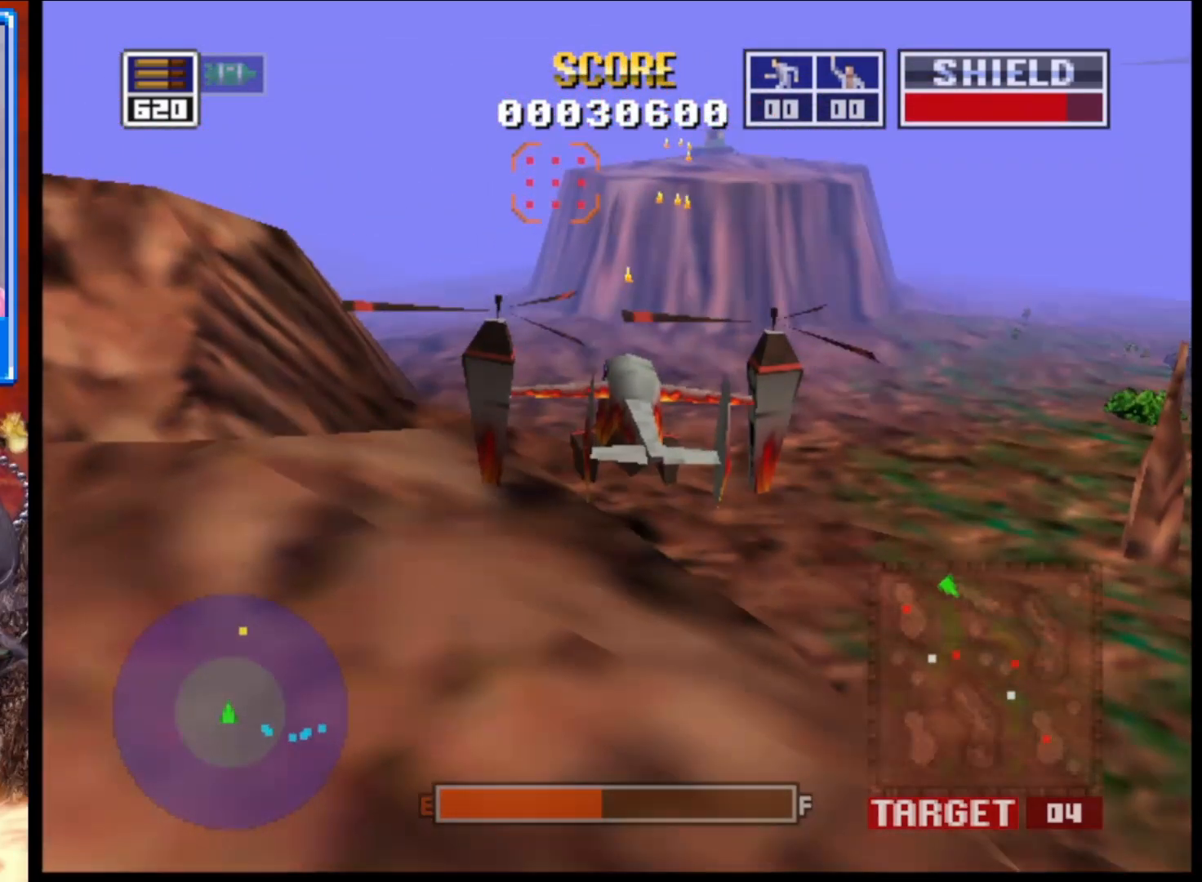
{"buttons": ["L2"], "left_stick": "center", "right_stick": "up", "events": [[83, "left_stick", "right"], [300, "left_stick", "center"]]}
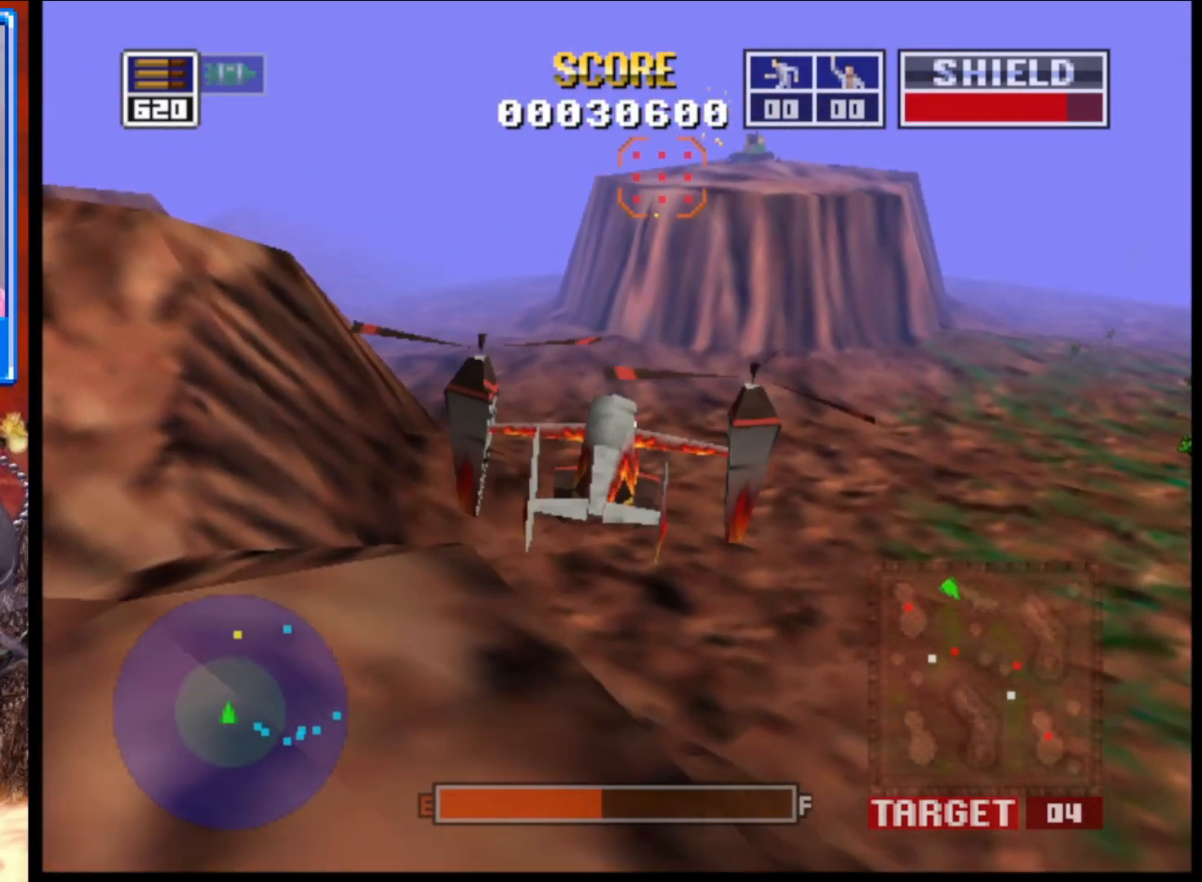
{"buttons": ["L2"], "left_stick": "right", "right_stick": "up", "events": [[500, "left_stick", "right"]]}
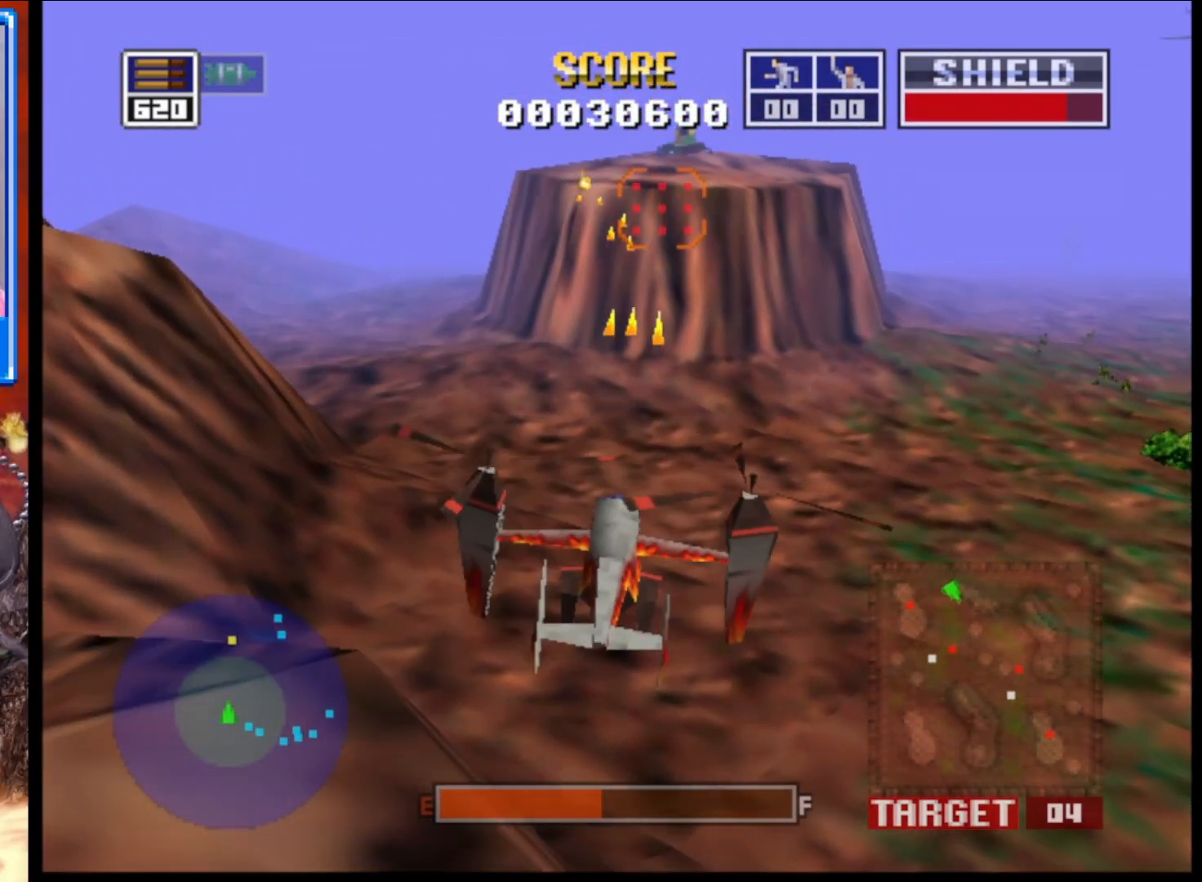
{"buttons": ["L2"], "left_stick": "center", "right_stick": "up", "events": [[333, "left_stick", "center"]]}
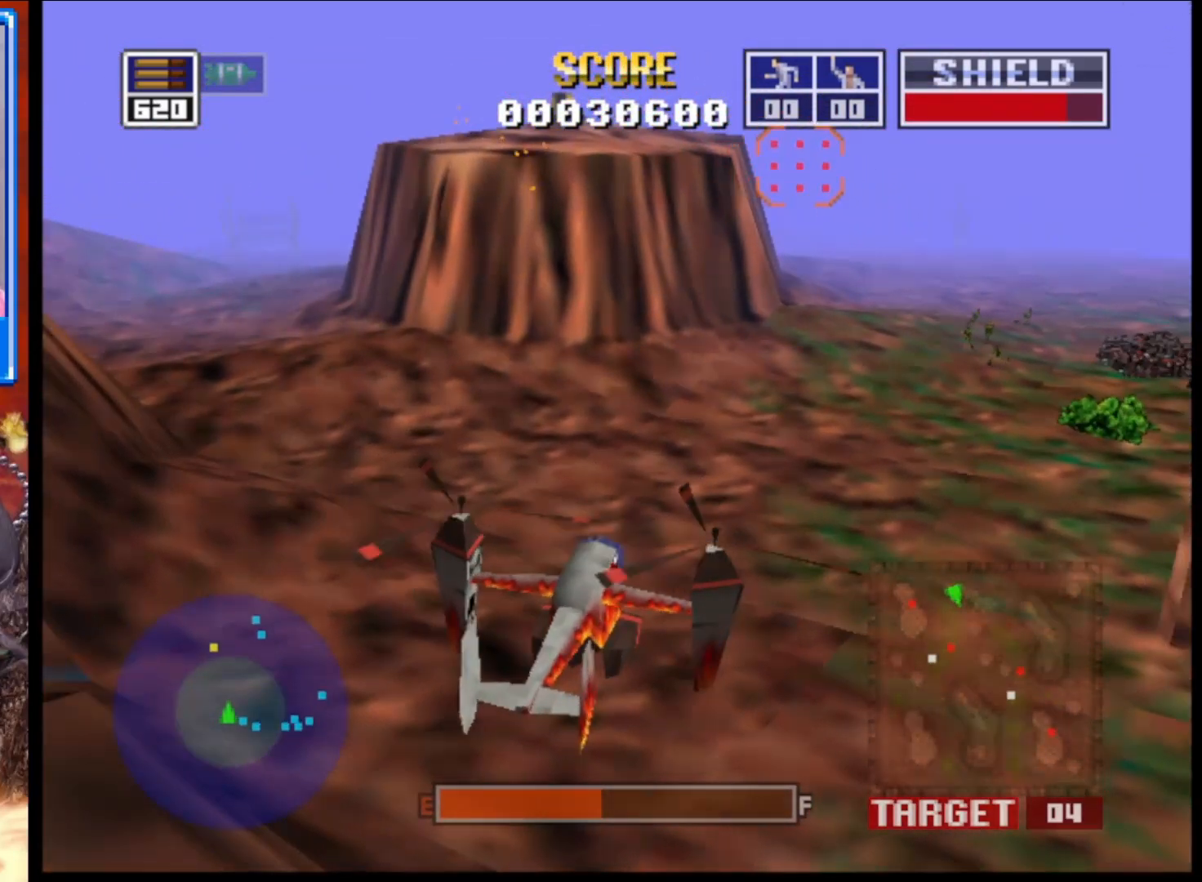
{"buttons": ["L2"], "left_stick": "center", "right_stick": "up", "events": [[267, "left_stick", "up-left"], [450, "left_stick", "center"]]}
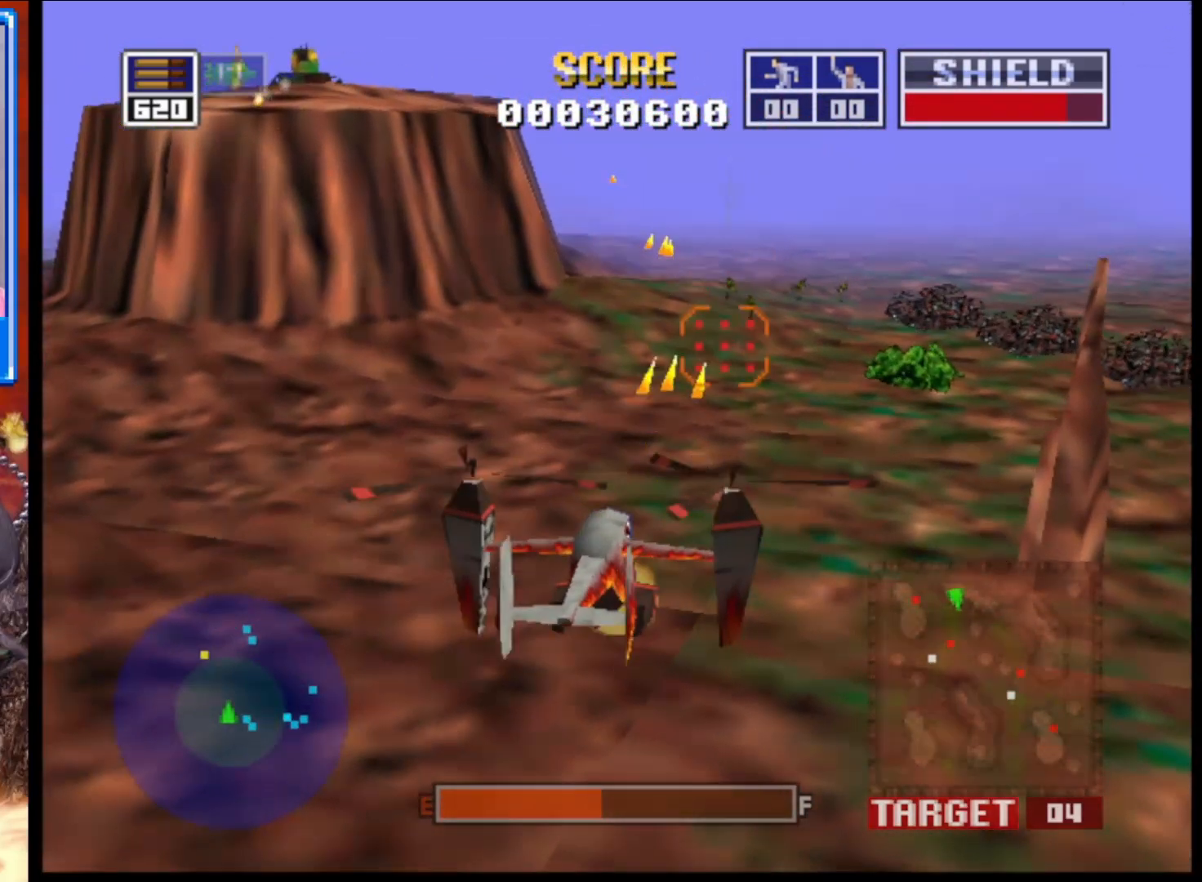
{"buttons": ["L2"], "left_stick": "left", "right_stick": "up", "events": [[400, "left_stick", "left"]]}
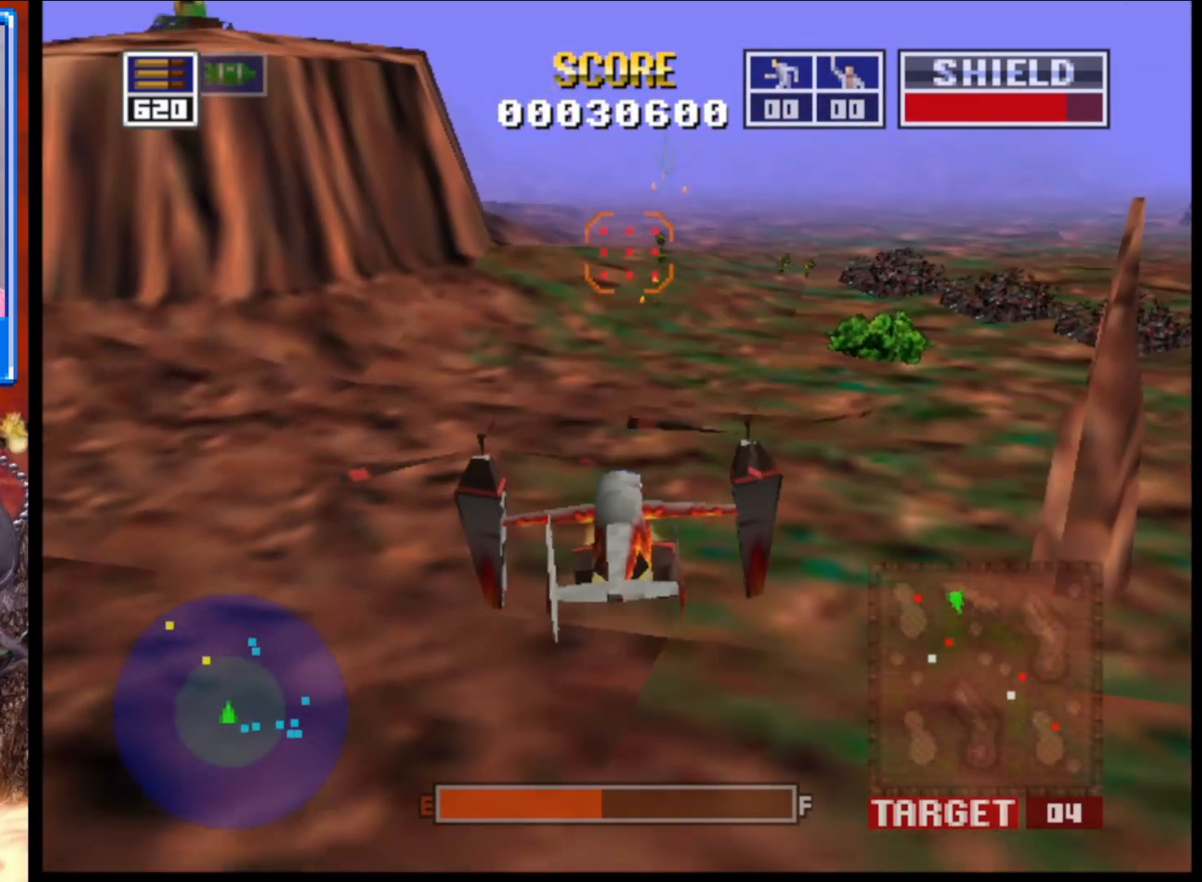
{"buttons": ["L2"], "left_stick": "center", "right_stick": "up", "events": [[167, "left_stick", "center"]]}
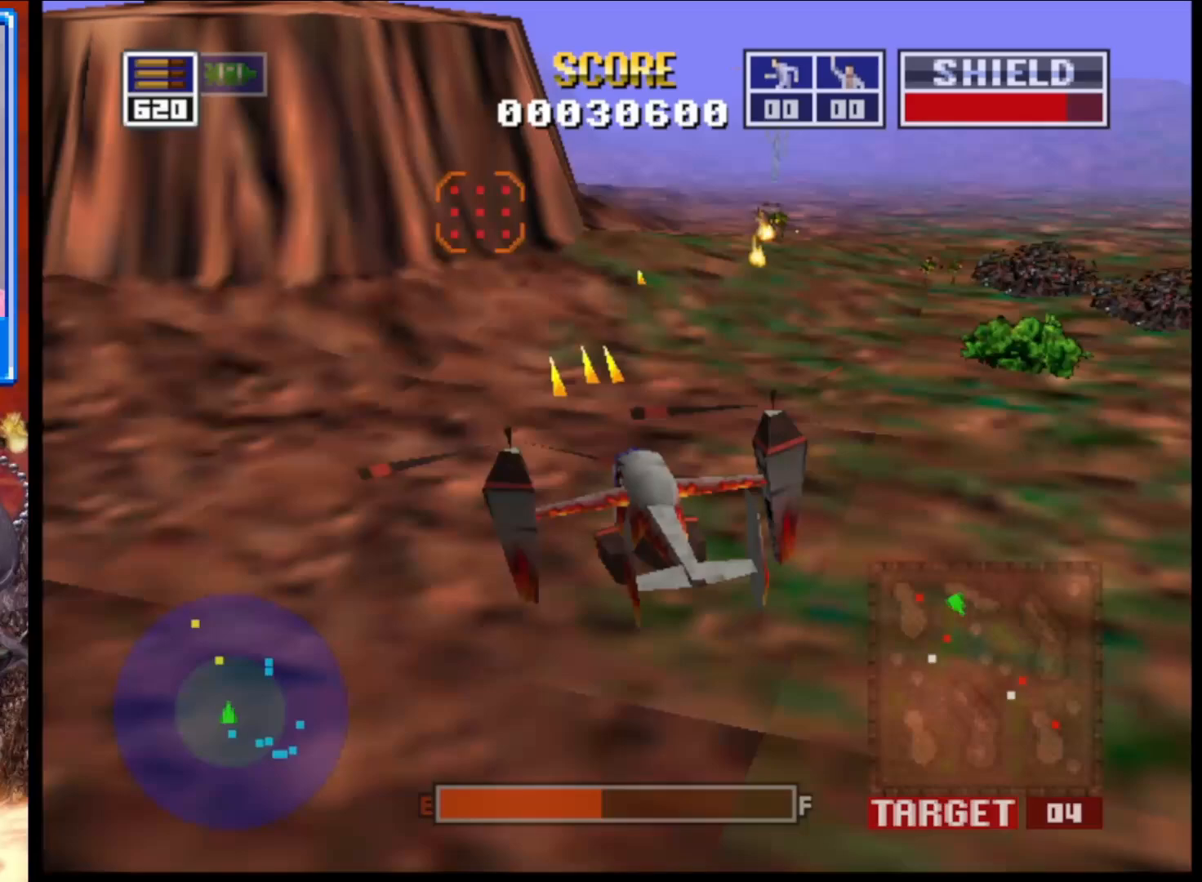
{"buttons": ["L2"], "left_stick": "center", "right_stick": "up", "events": [[117, "left_stick", "down"], [467, "left_stick", "center"]]}
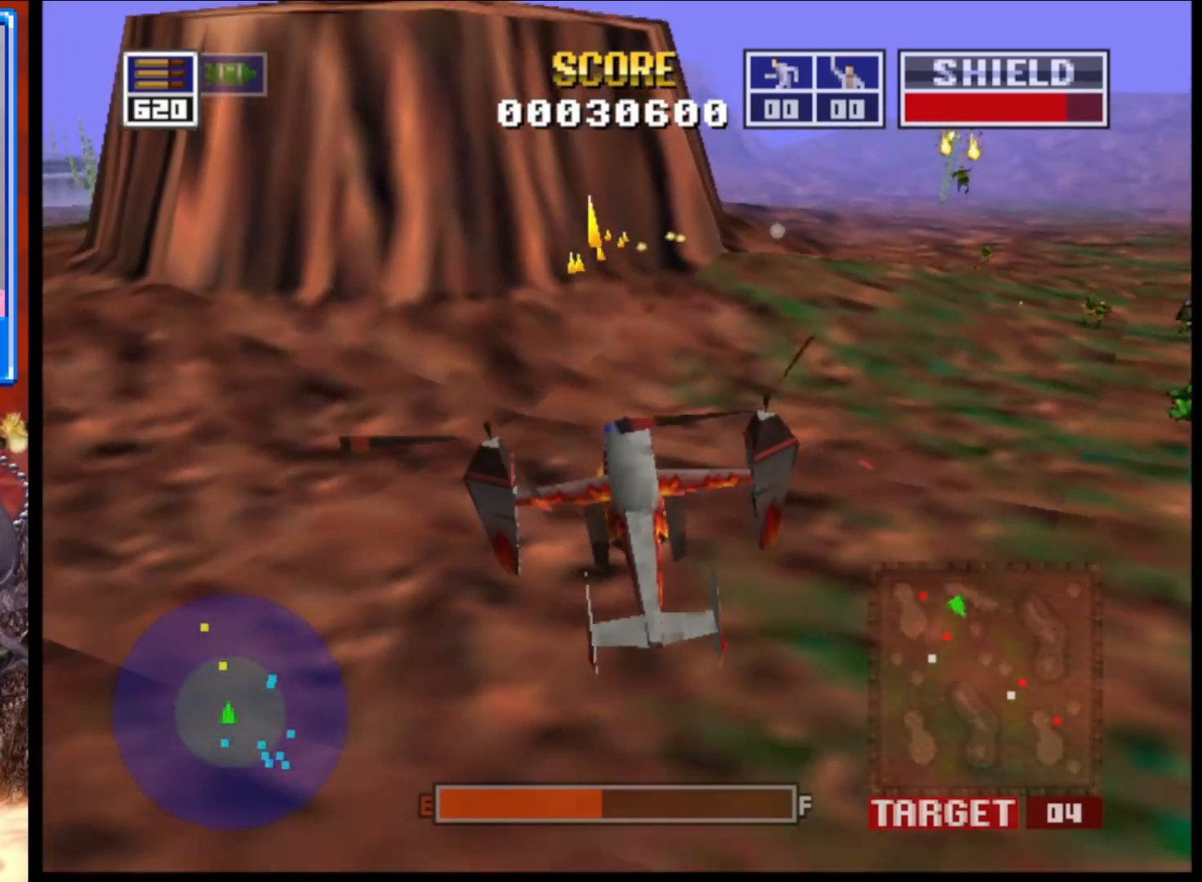
{"buttons": ["L2"], "left_stick": "left", "right_stick": "up", "events": [[417, "left_stick", "left"]]}
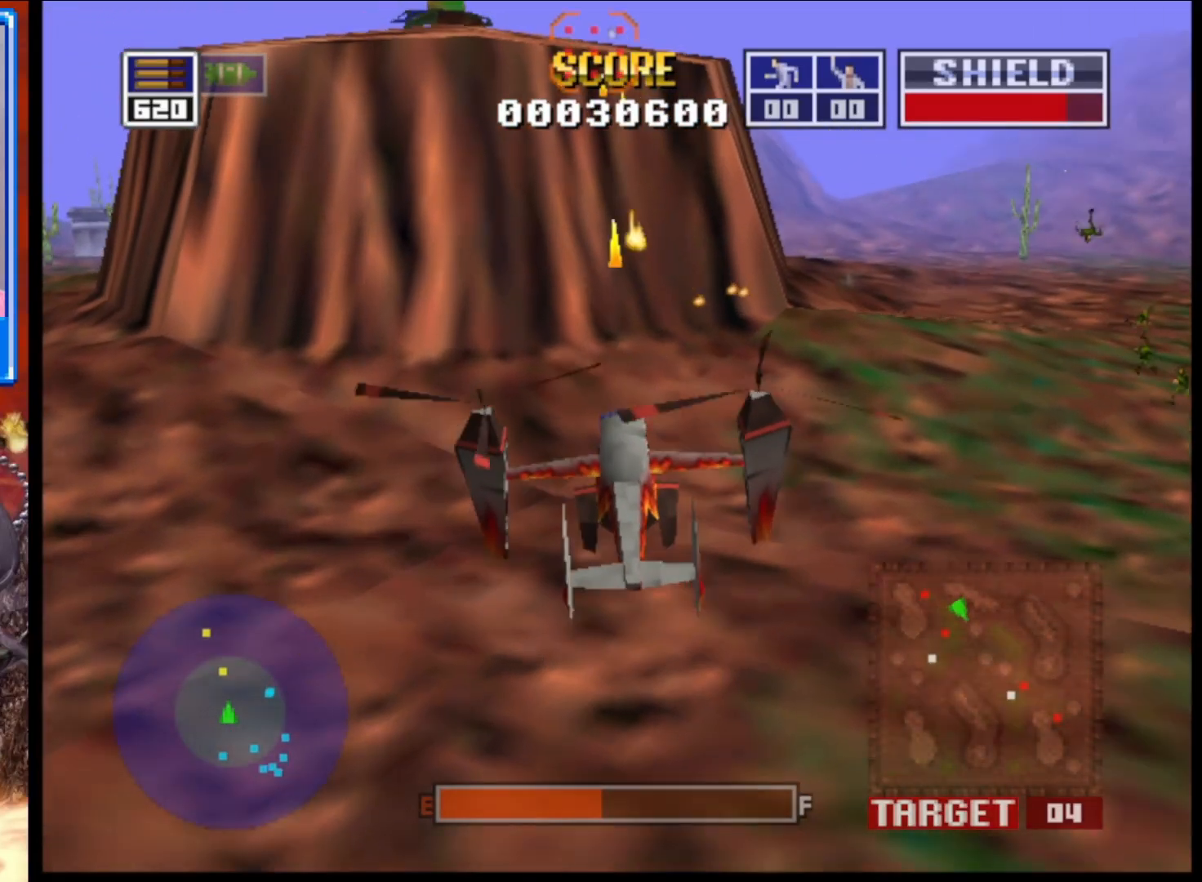
{"buttons": ["L2"], "left_stick": "center", "right_stick": "up", "events": [[17, "left_stick", "center"], [200, "left_stick", "down-left"], [433, "left_stick", "center"]]}
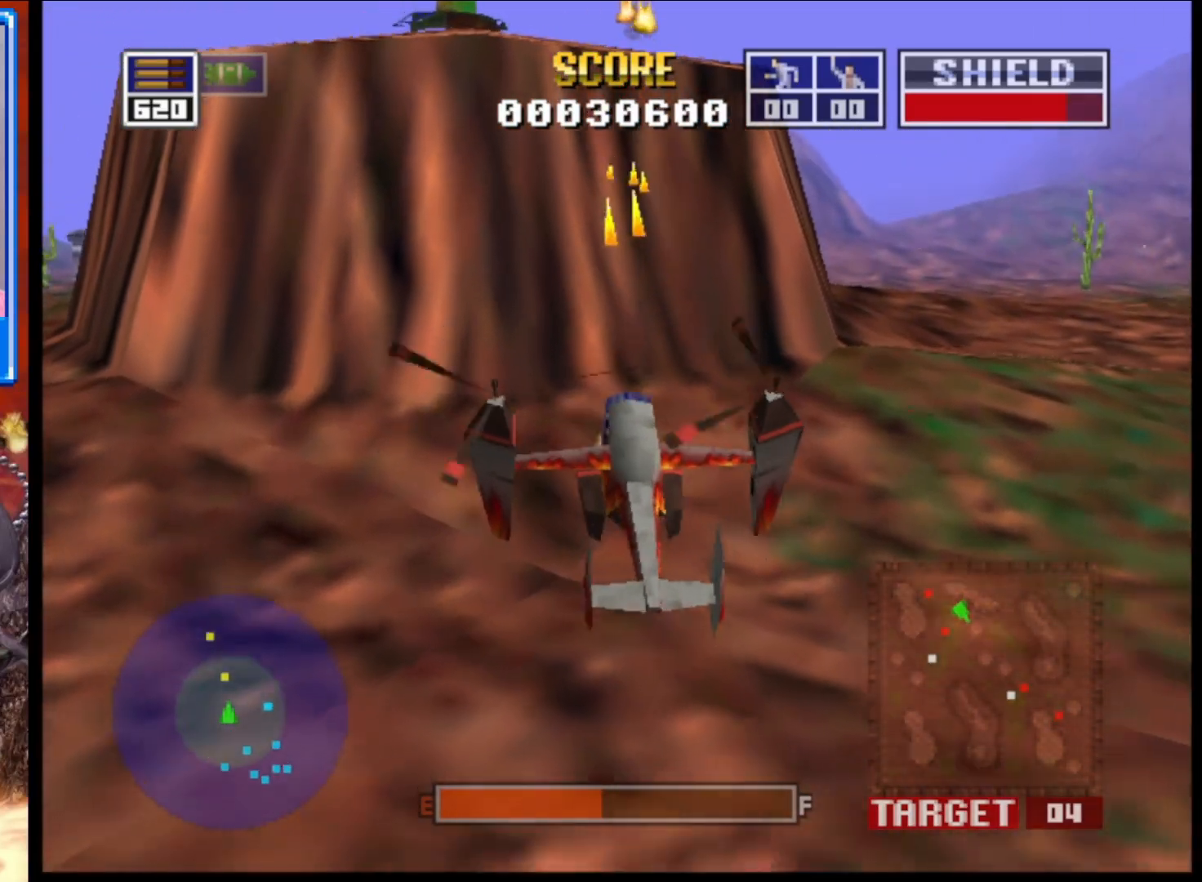
{"buttons": ["L2"], "left_stick": "center", "right_stick": "up", "events": []}
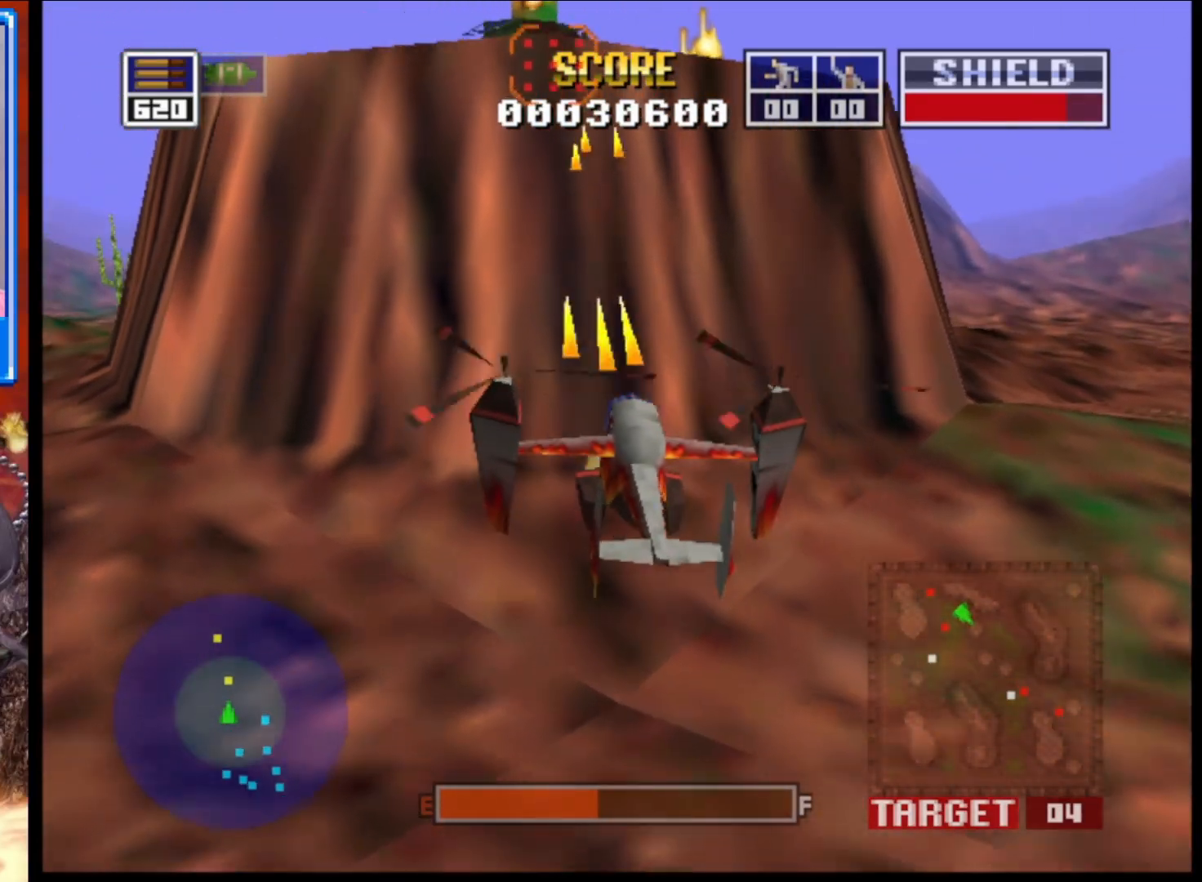
{"buttons": ["L2"], "left_stick": "center", "right_stick": "up", "events": []}
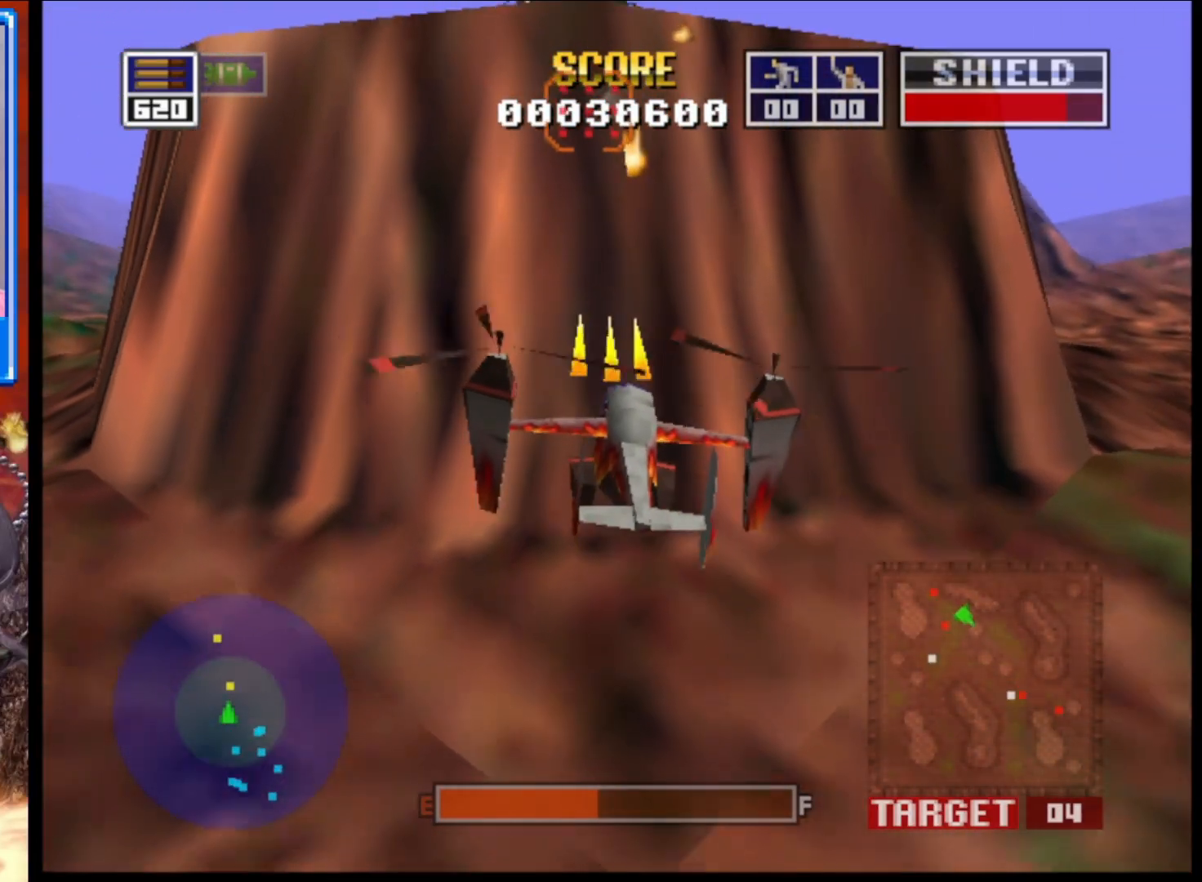
{"buttons": ["L2"], "left_stick": "left", "right_stick": "up-right", "events": [[67, "right_stick", "up-right"], [450, "left_stick", "left"]]}
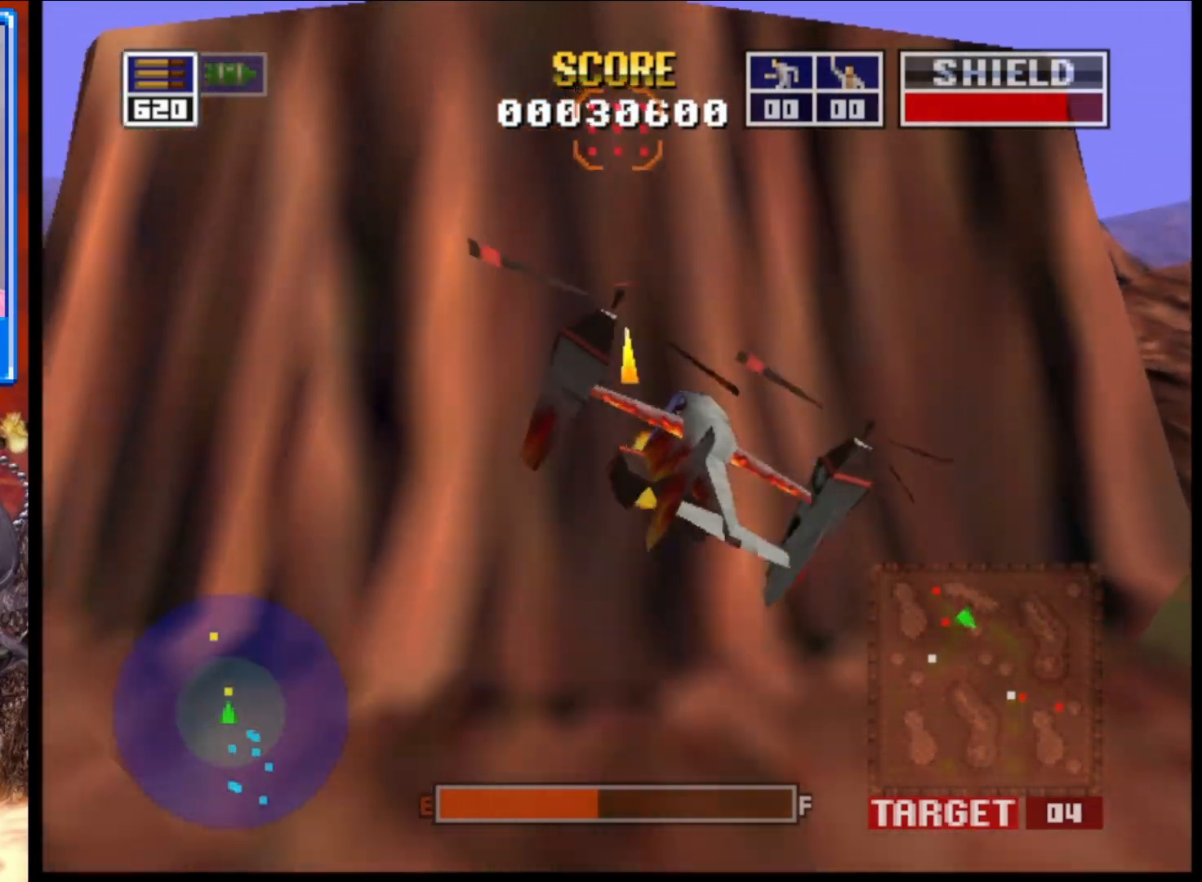
{"buttons": ["L2"], "left_stick": "center", "right_stick": "up-right", "events": [[67, "left_stick", "down-left"], [267, "left_stick", "center"]]}
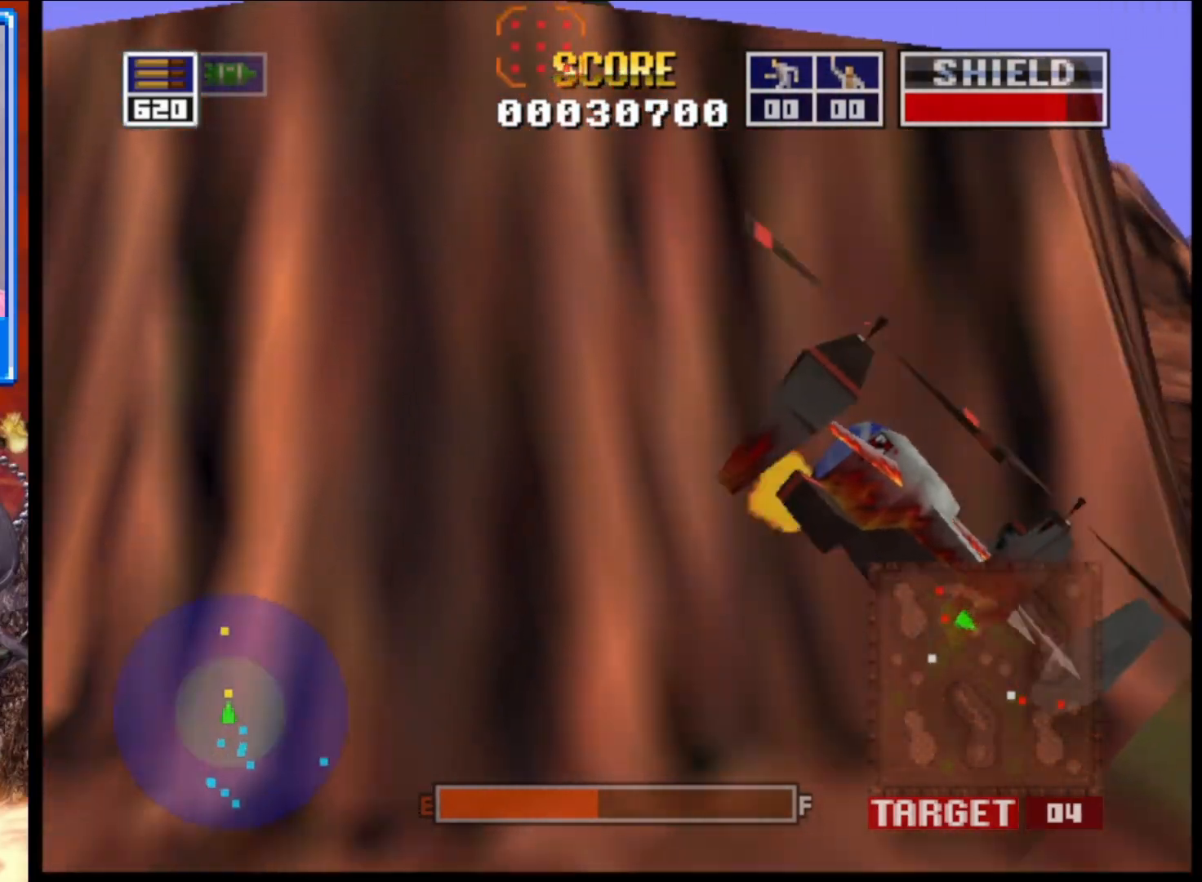
{"buttons": ["L2"], "left_stick": "up-left", "right_stick": "up", "events": [[183, "left_stick", "up"], [233, "left_stick", "up-left"], [383, "left_stick", "left"], [500, "left_stick", "up-left"], [500, "right_stick", "up"]]}
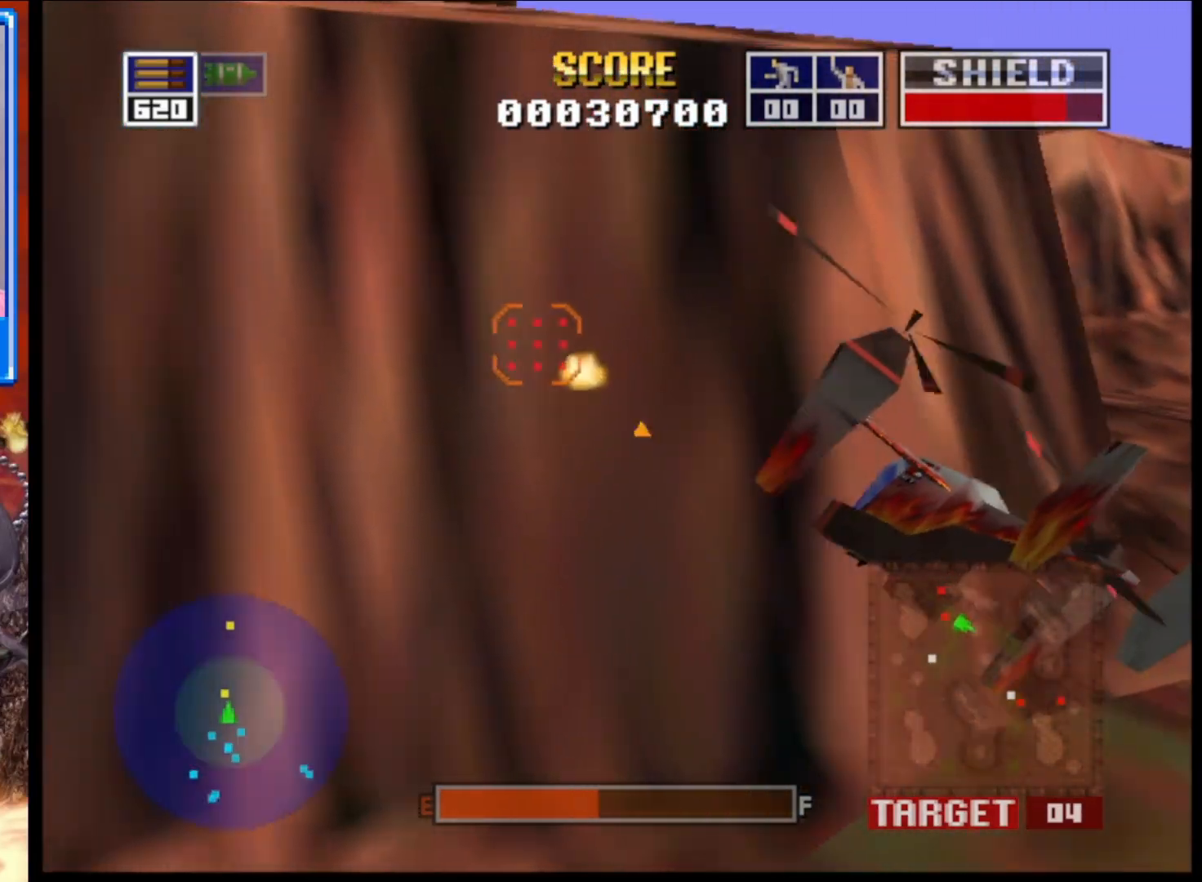
{"buttons": ["L2"], "left_stick": "center", "right_stick": "up", "events": [[100, "left_stick", "center"]]}
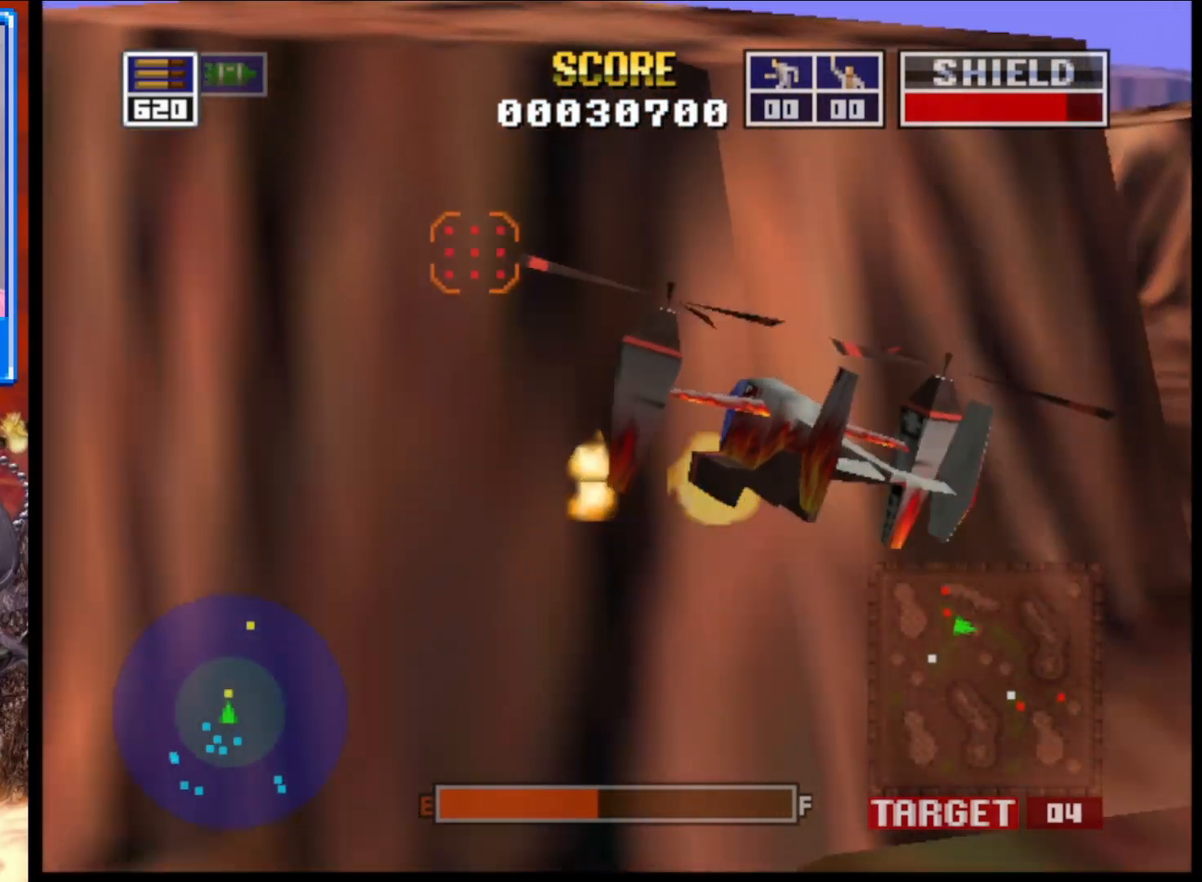
{"buttons": ["L2"], "left_stick": "up-left", "right_stick": "up", "events": [[367, "left_stick", "up-left"]]}
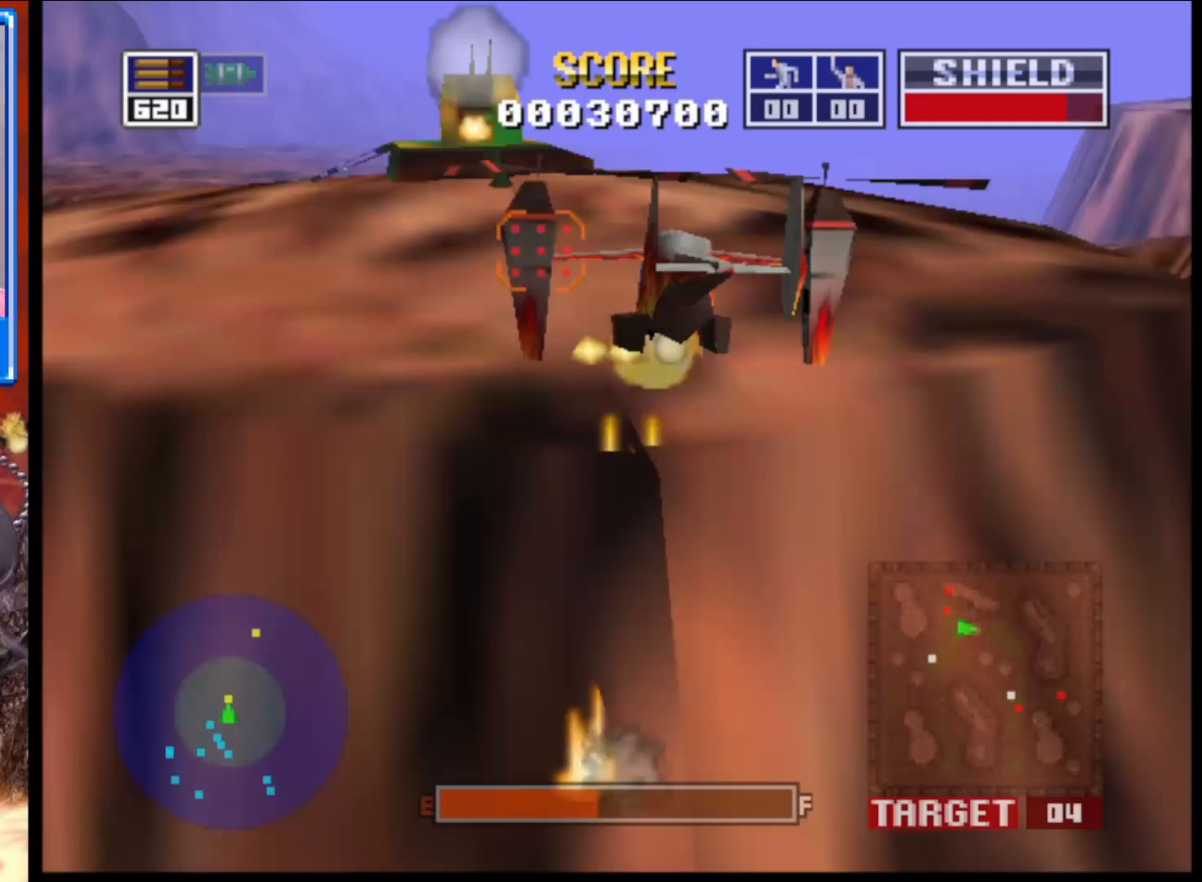
{"buttons": ["L2"], "left_stick": "up-left", "right_stick": "up", "events": [[17, "left_stick", "up"], [283, "R1", "down"], [300, "left_stick", "up-left"], [500, "R1", "up"]]}
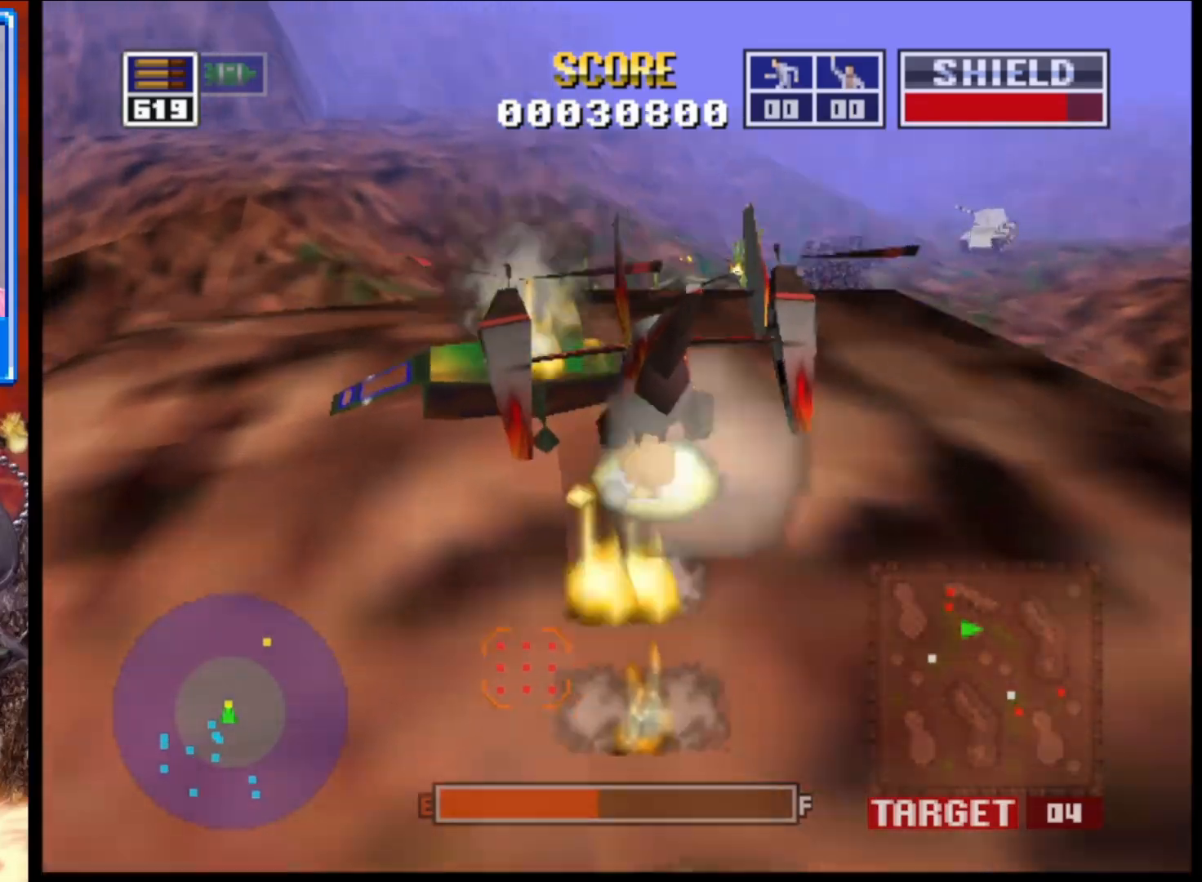
{"buttons": ["L2"], "left_stick": "up", "right_stick": "up", "events": [[50, "left_stick", "up"]]}
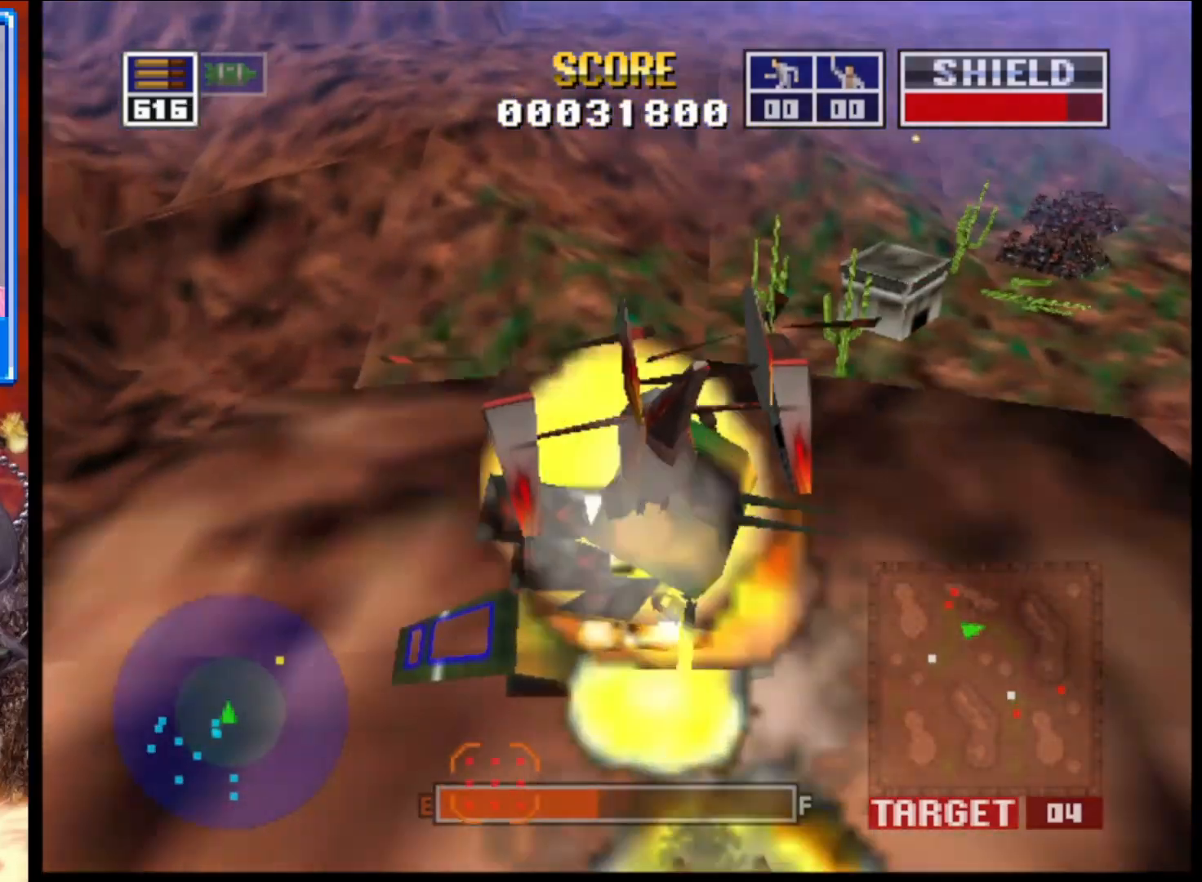
{"buttons": ["L2"], "left_stick": "center", "right_stick": "up", "events": [[67, "left_stick", "up-right"], [317, "left_stick", "right"], [500, "left_stick", "center"]]}
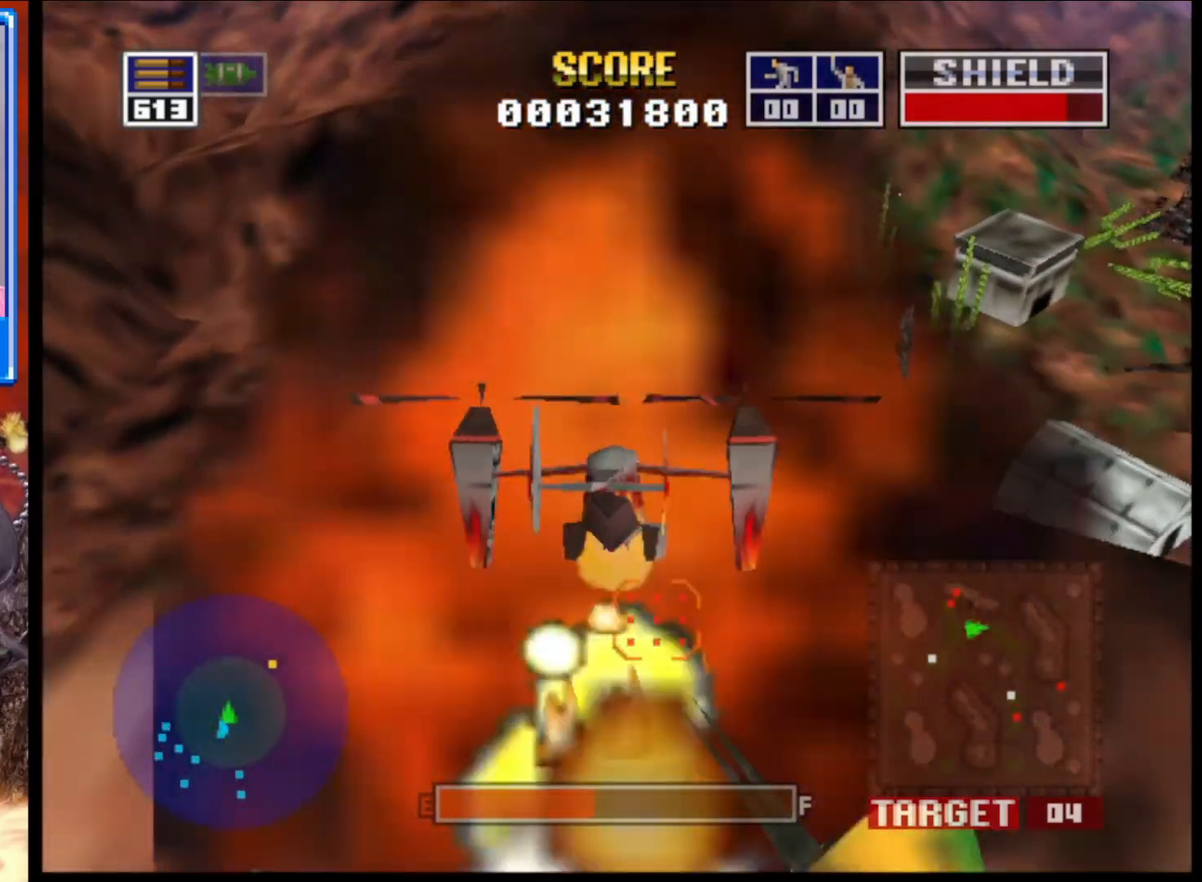
{"buttons": ["L2"], "left_stick": "center", "right_stick": "up", "events": [[400, "left_stick", "up"], [483, "left_stick", "center"]]}
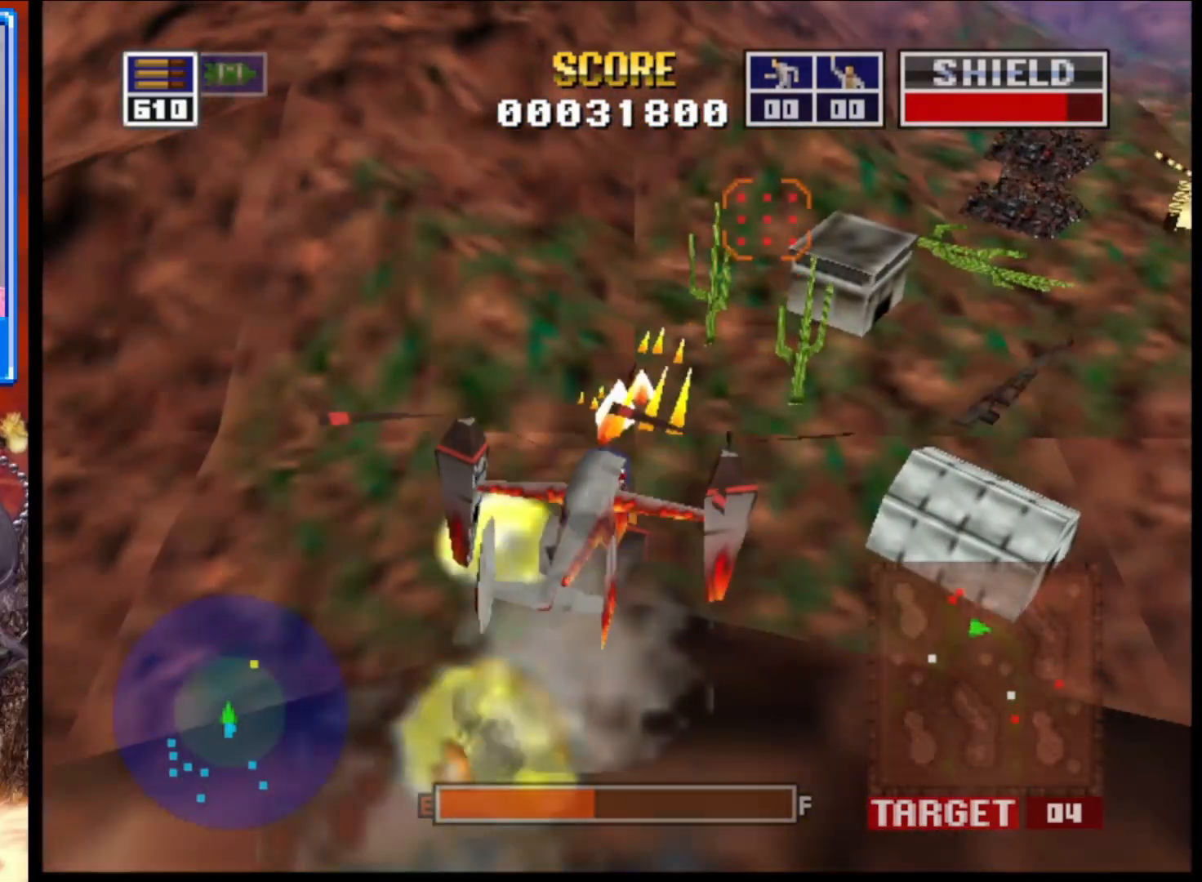
{"buttons": ["L2"], "left_stick": "down-right", "right_stick": "up", "events": [[500, "left_stick", "down-right"]]}
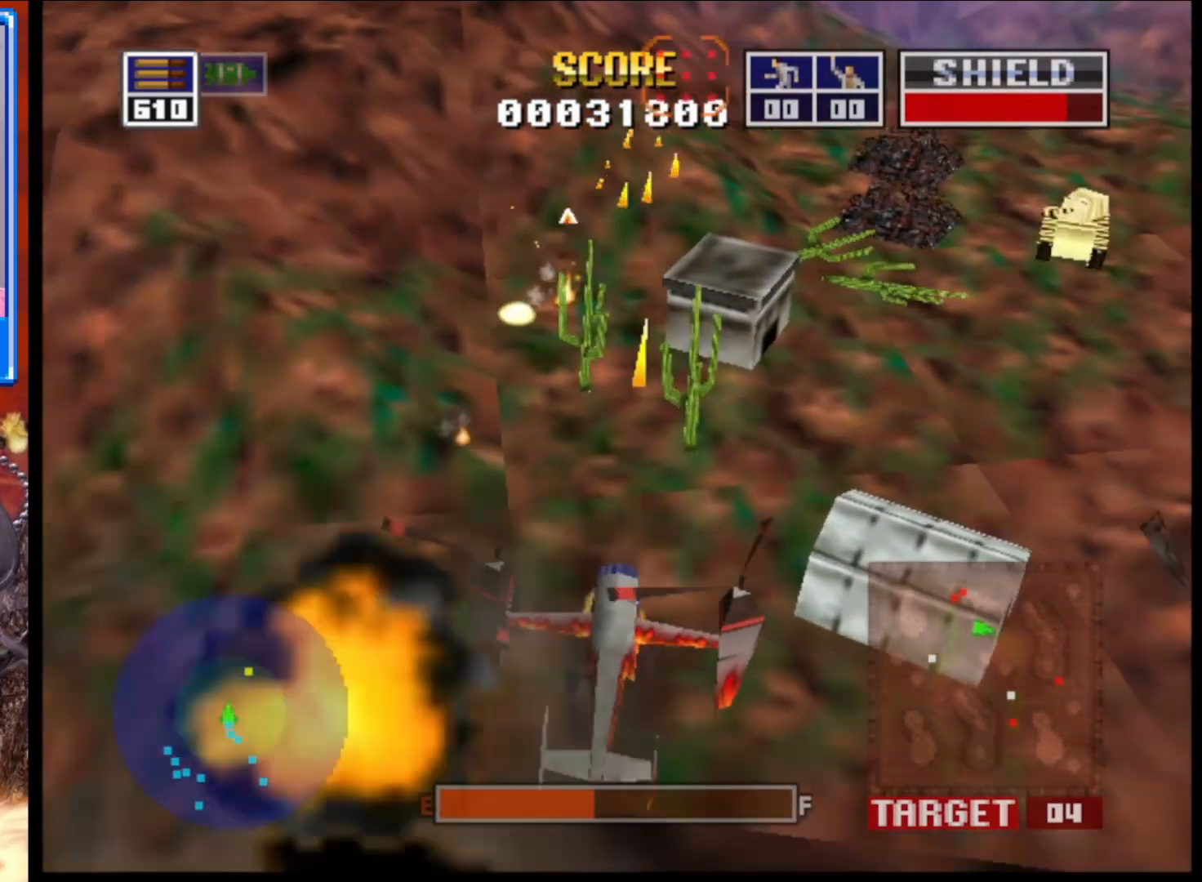
{"buttons": ["L2"], "left_stick": "center", "right_stick": "up-right", "events": [[17, "left_stick", "right"], [133, "left_stick", "up-right"], [283, "left_stick", "up"], [383, "right_stick", "up-right"], [417, "left_stick", "center"]]}
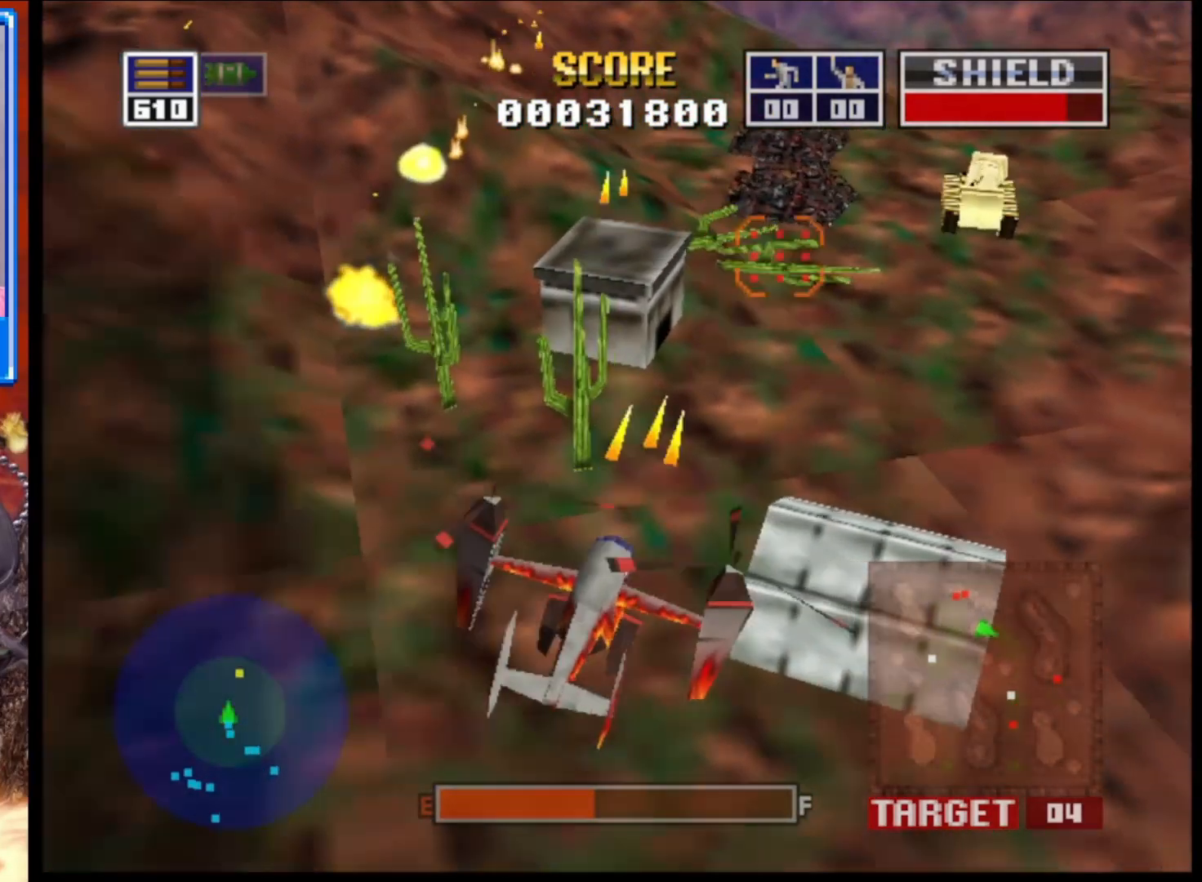
{"buttons": ["X", "L2"], "left_stick": "up", "right_stick": "right", "events": [[33, "right_stick", "right"], [383, "left_stick", "up"], [467, "X", "down"]]}
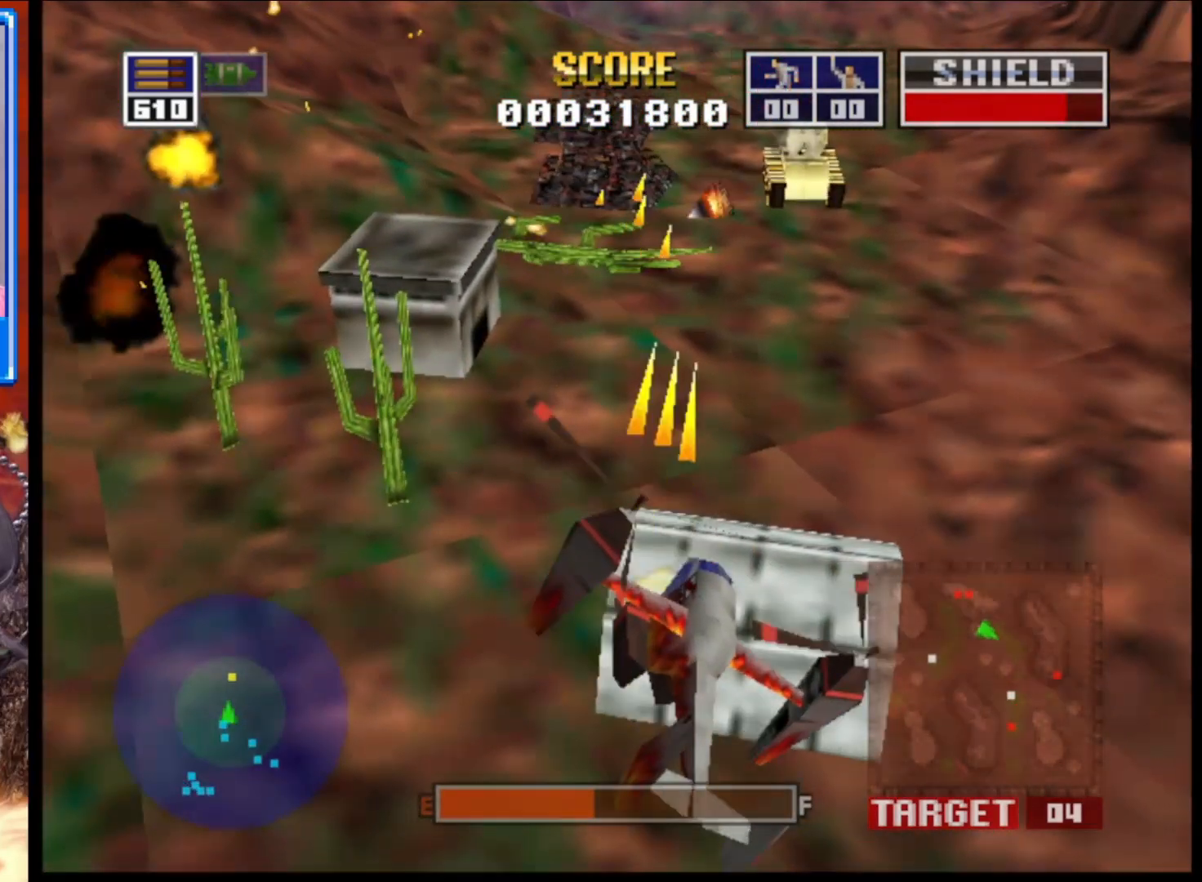
{"buttons": ["L2"], "left_stick": "center", "right_stick": "up-right", "events": [[17, "left_stick", "up-left"], [117, "X", "up"], [333, "left_stick", "center"], [467, "right_stick", "up-right"]]}
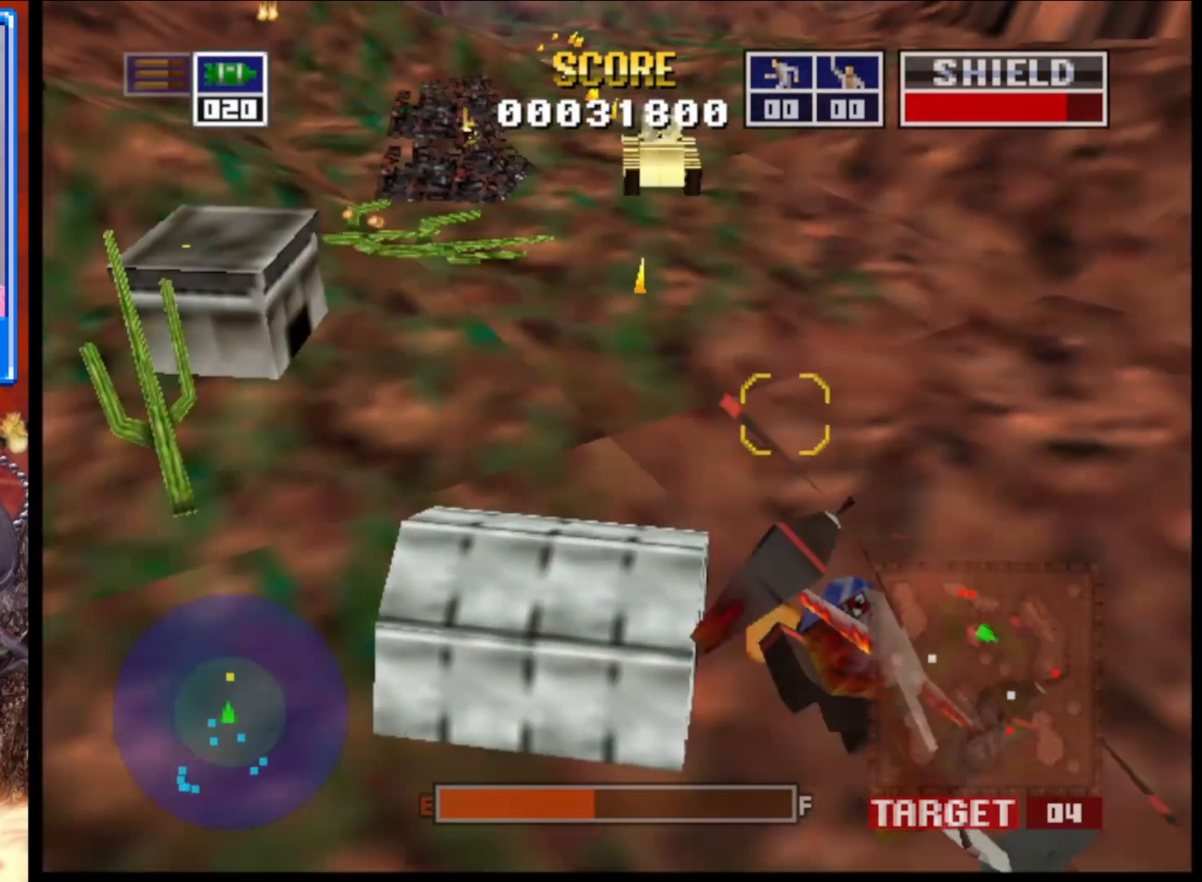
{"buttons": ["L2"], "left_stick": "up-left", "right_stick": "up-right", "events": [[400, "left_stick", "up-left"]]}
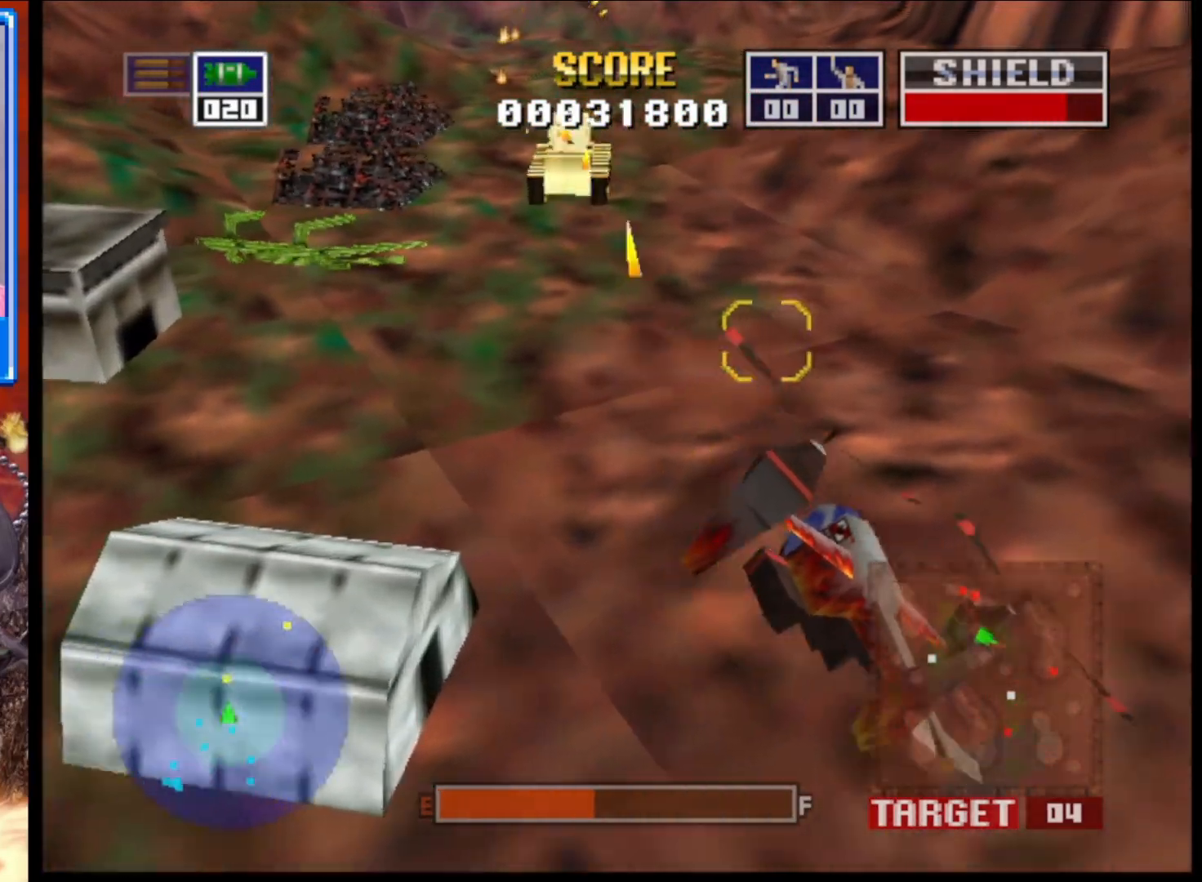
{"buttons": ["L2"], "left_stick": "center", "right_stick": "up-right", "events": [[150, "left_stick", "center"]]}